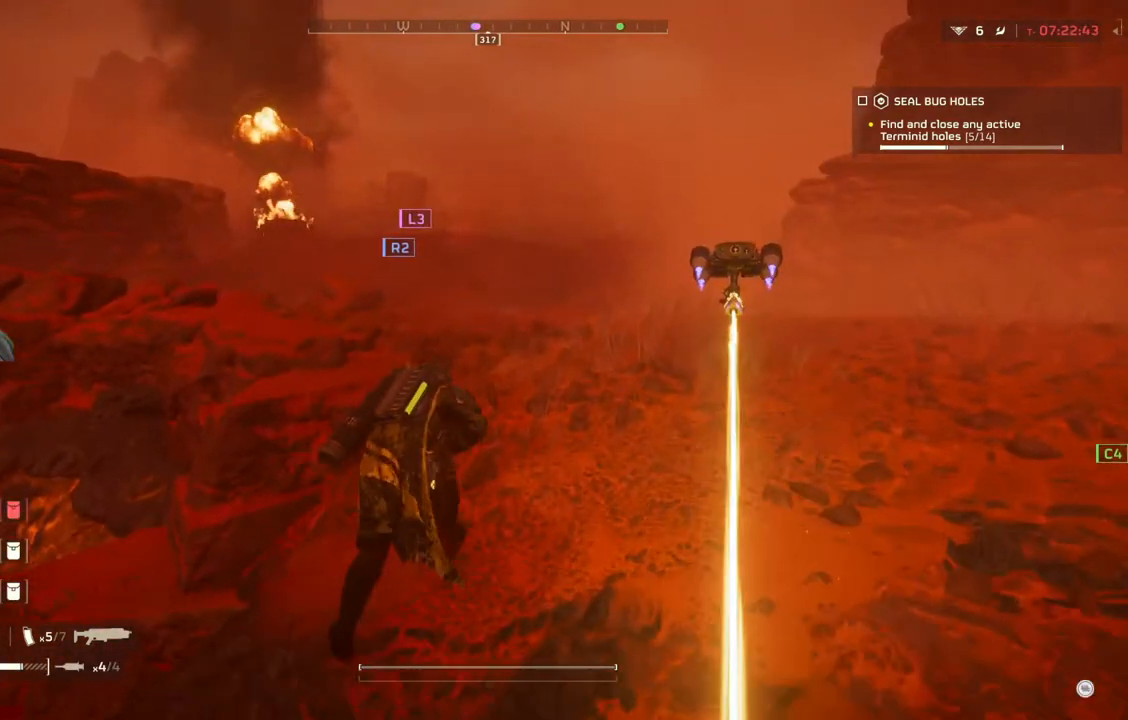
Gameplay with a controller (PlayStation layout); each line is a JSON object with the inputs held at the frame after it. "events" lists button and stick changes between this image and that frame as [ms after this image, input, new state], when the widget could be followed in between. Not read: right_stick.
{"buttons": [], "left_stick": "up", "events": []}
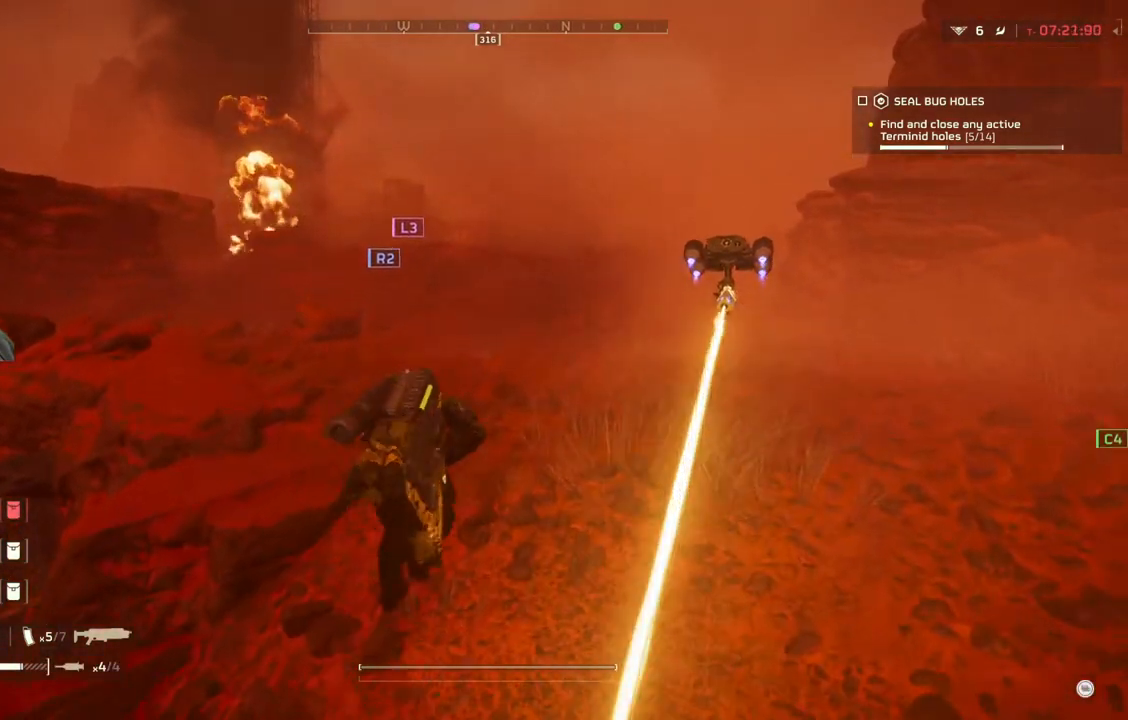
{"buttons": [], "left_stick": "up", "events": []}
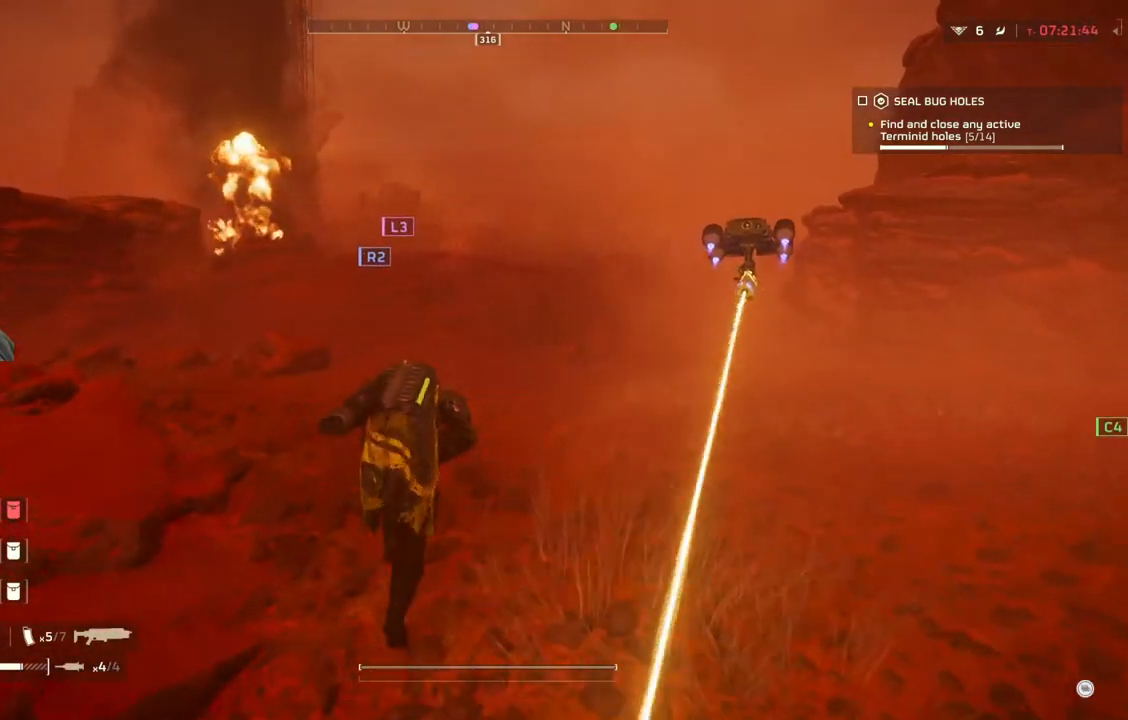
{"buttons": [], "left_stick": "up", "events": []}
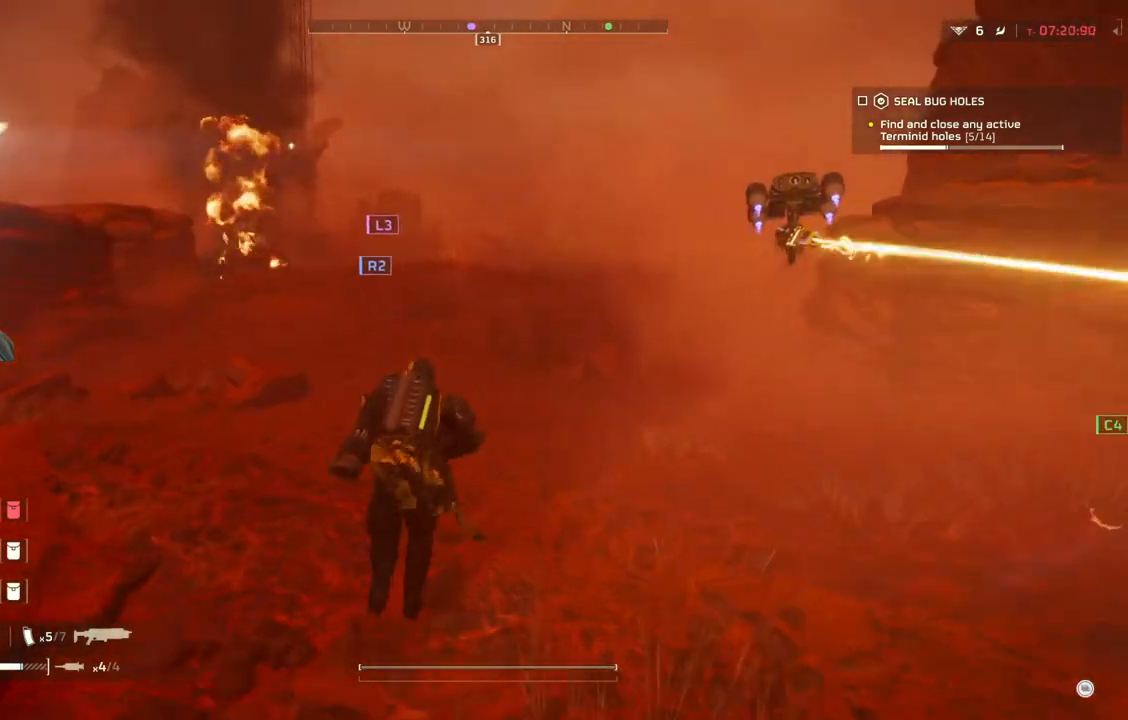
{"buttons": [], "left_stick": "up", "events": []}
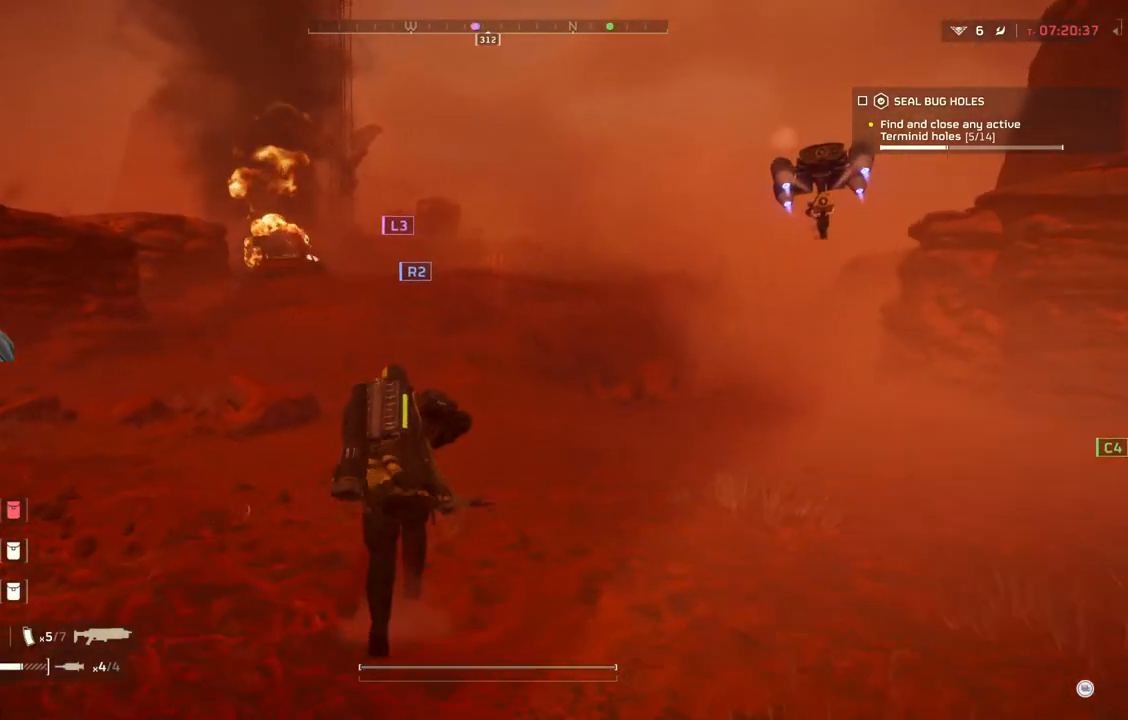
{"buttons": [], "left_stick": "up", "events": []}
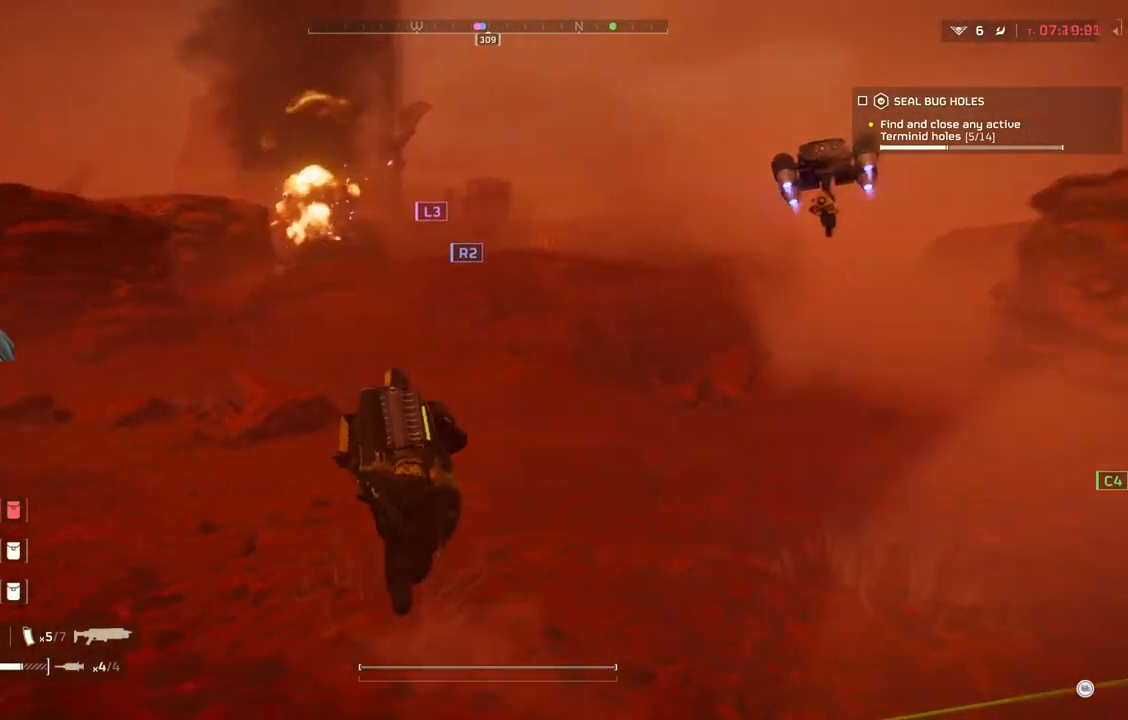
{"buttons": [], "left_stick": "up", "events": []}
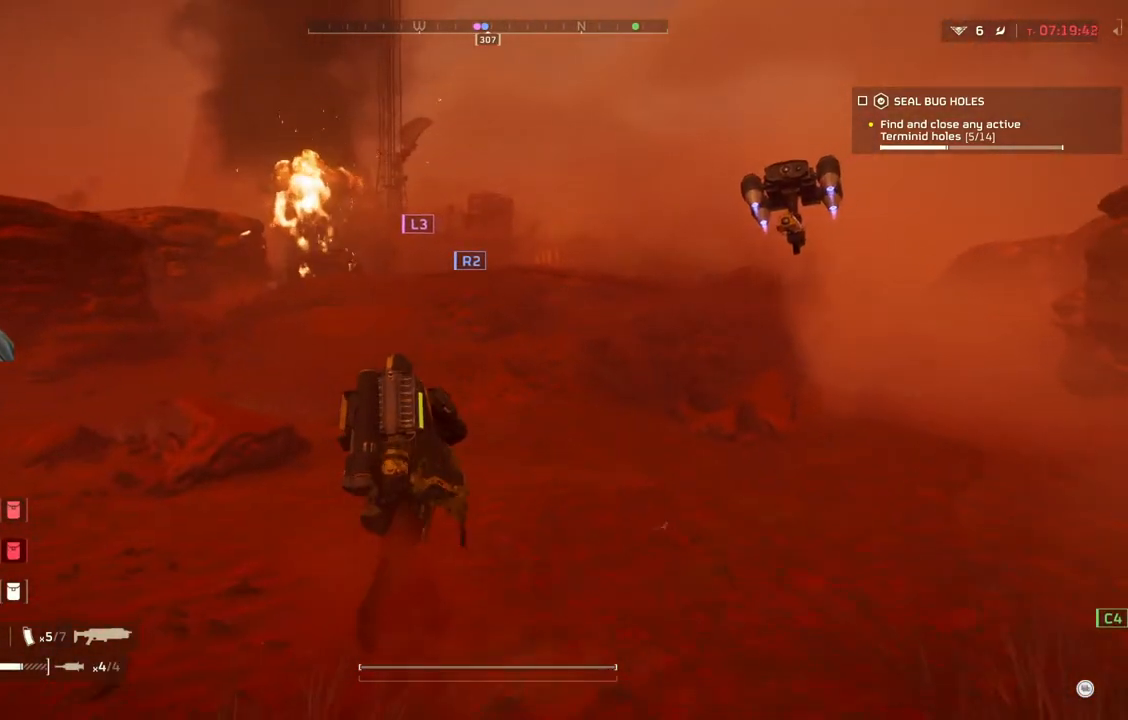
{"buttons": [], "left_stick": "up", "events": []}
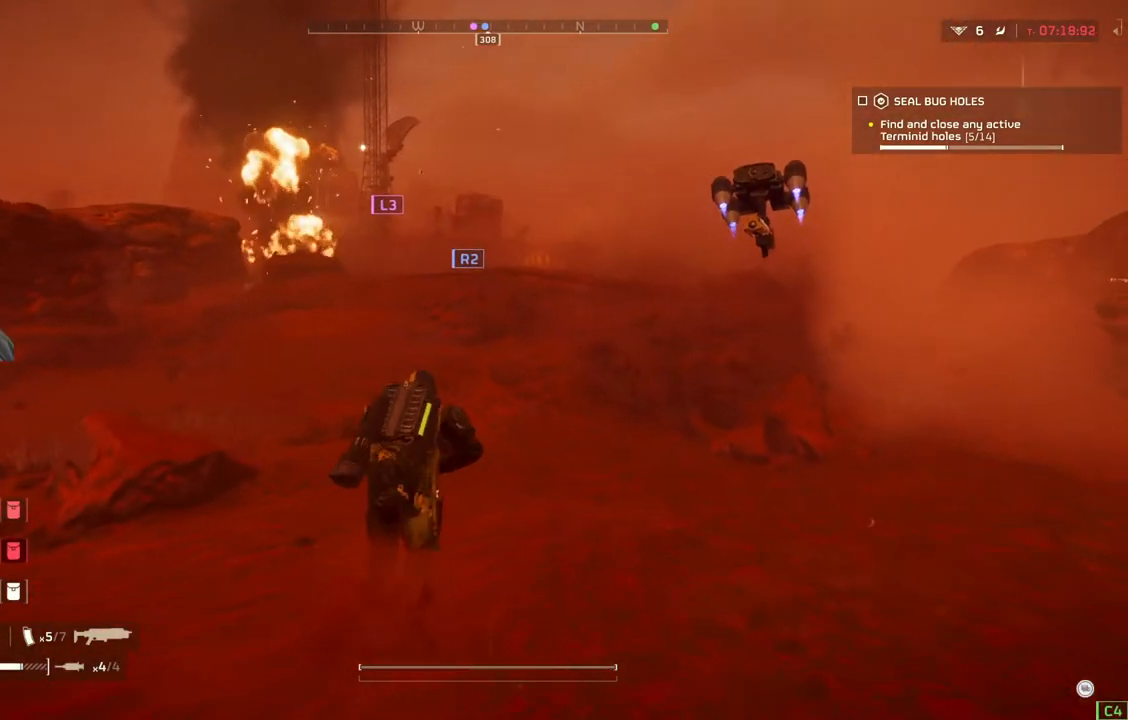
{"buttons": [], "left_stick": "up", "events": []}
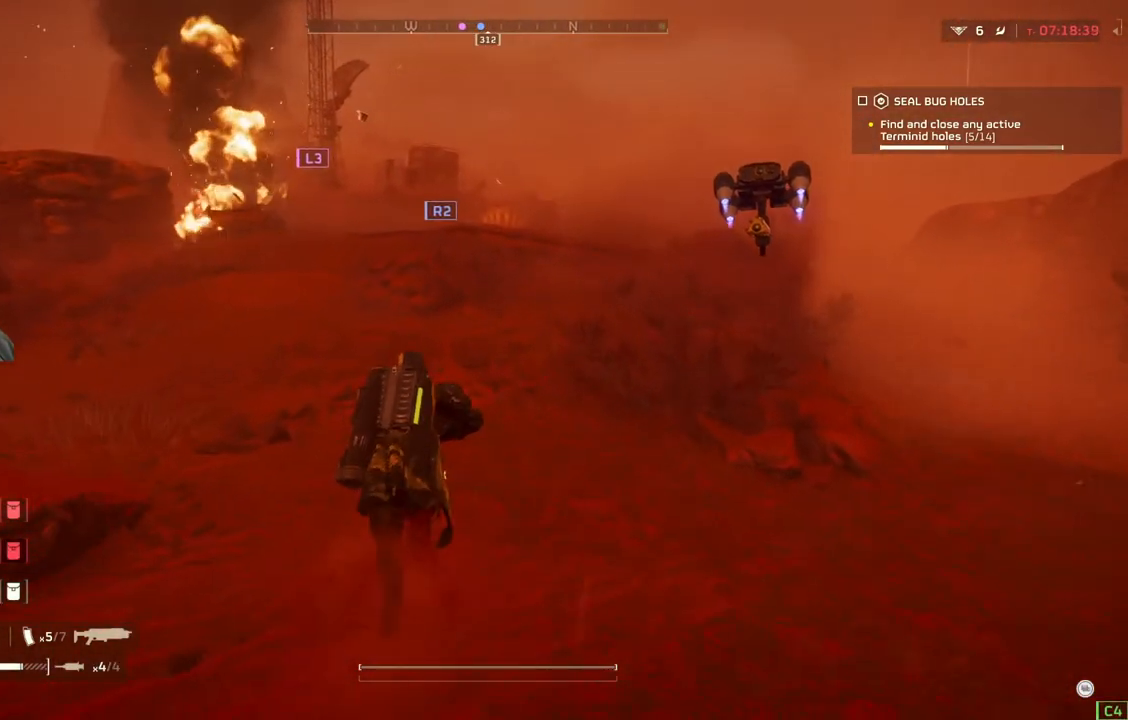
{"buttons": [], "left_stick": "up", "events": []}
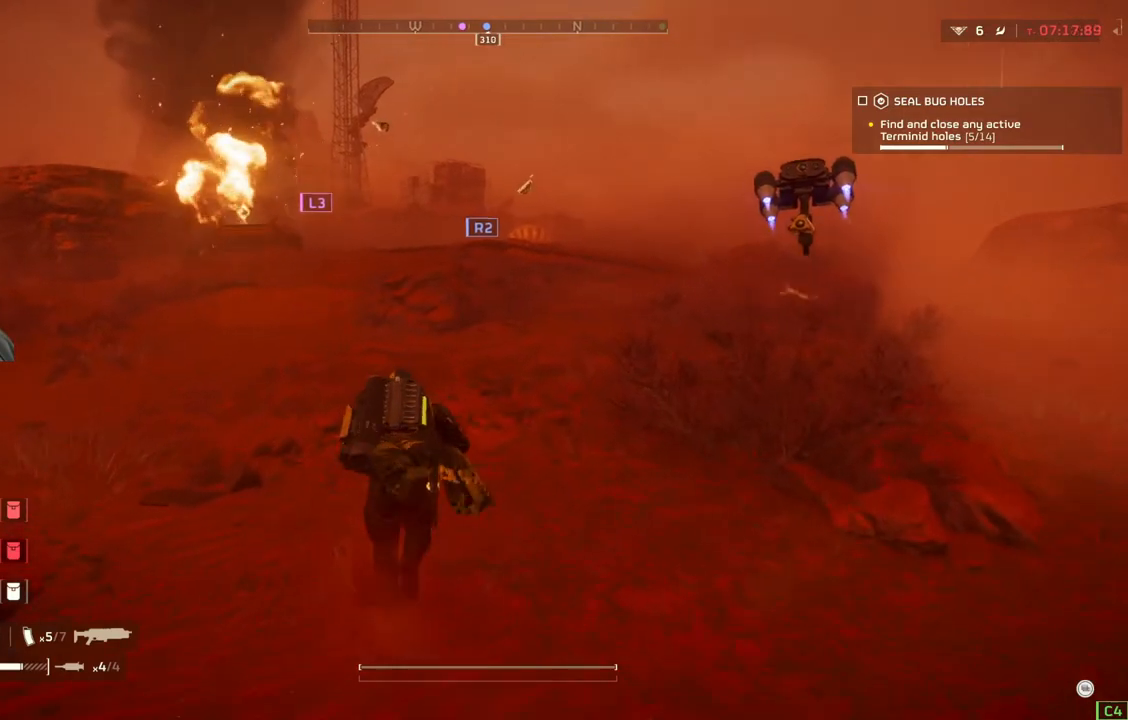
{"buttons": [], "left_stick": "up", "events": []}
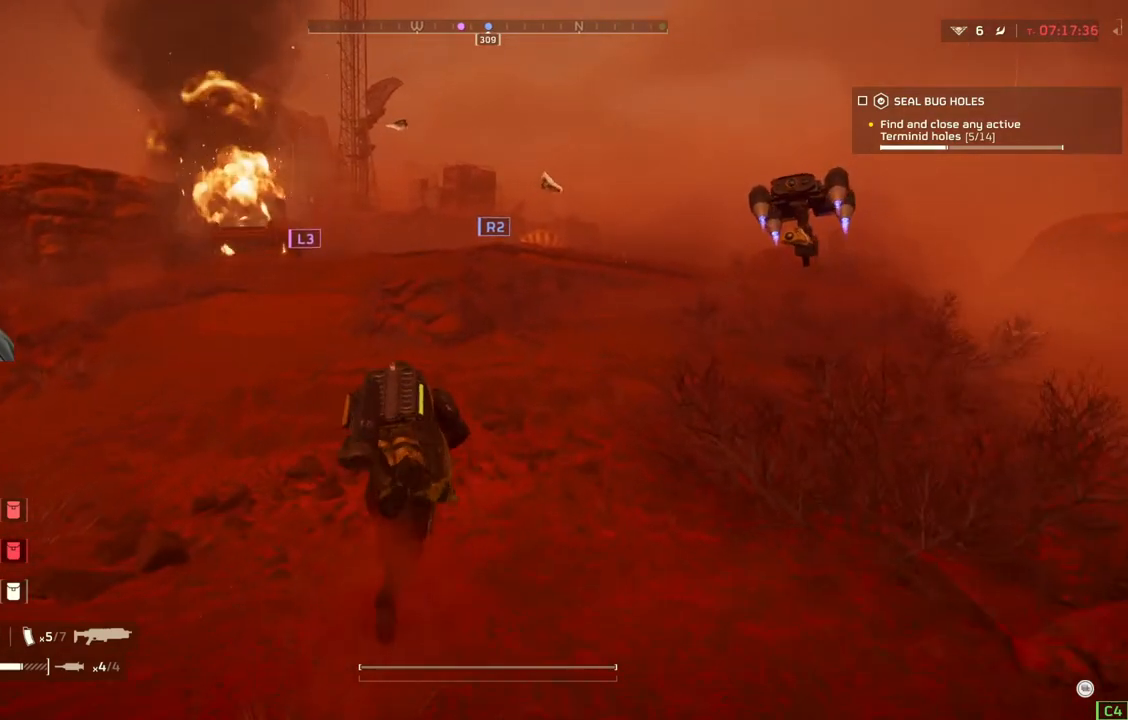
{"buttons": [], "left_stick": "up", "events": []}
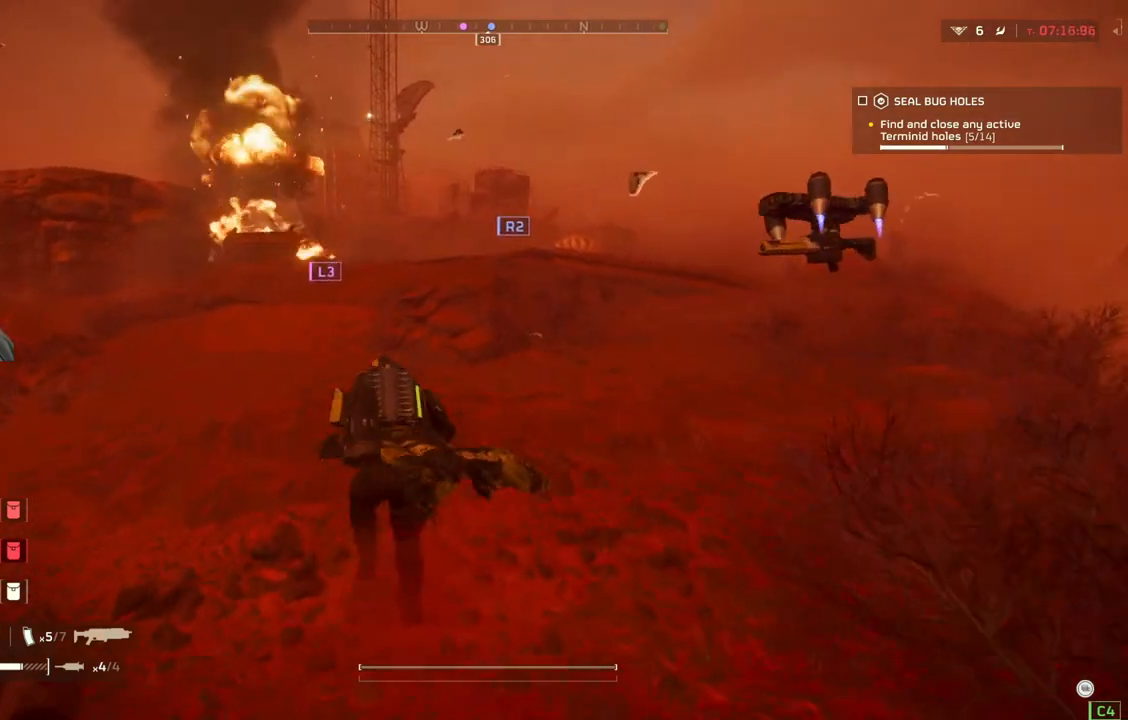
{"buttons": [], "left_stick": "up", "events": []}
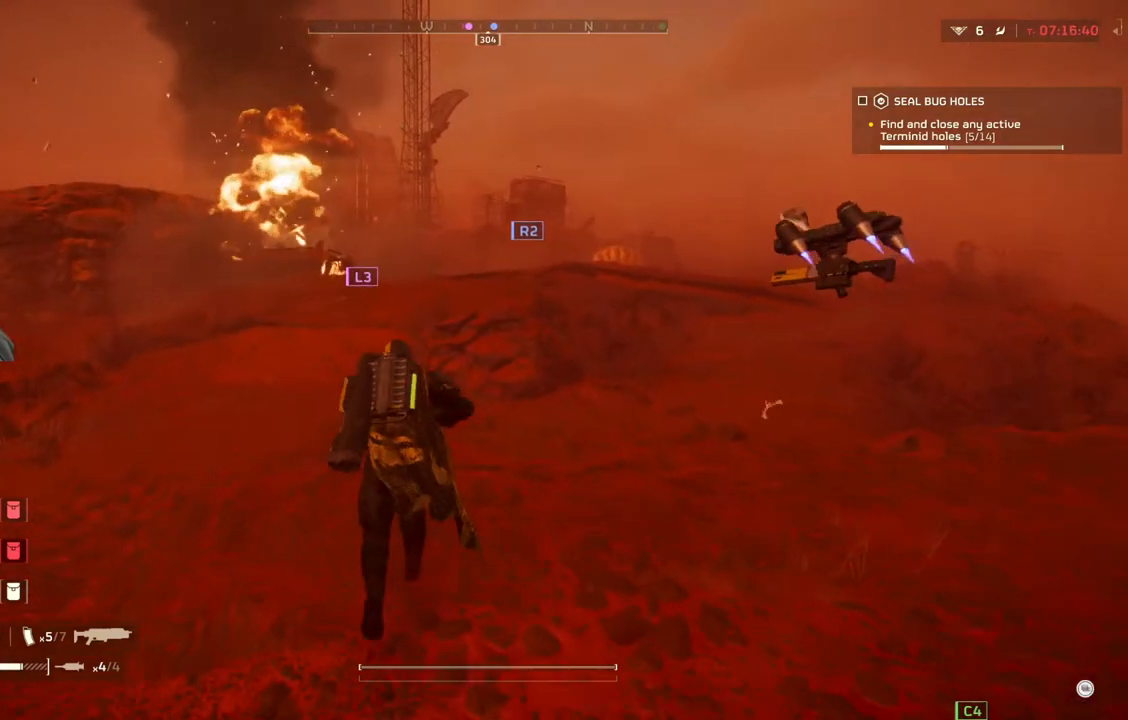
{"buttons": [], "left_stick": "up", "events": []}
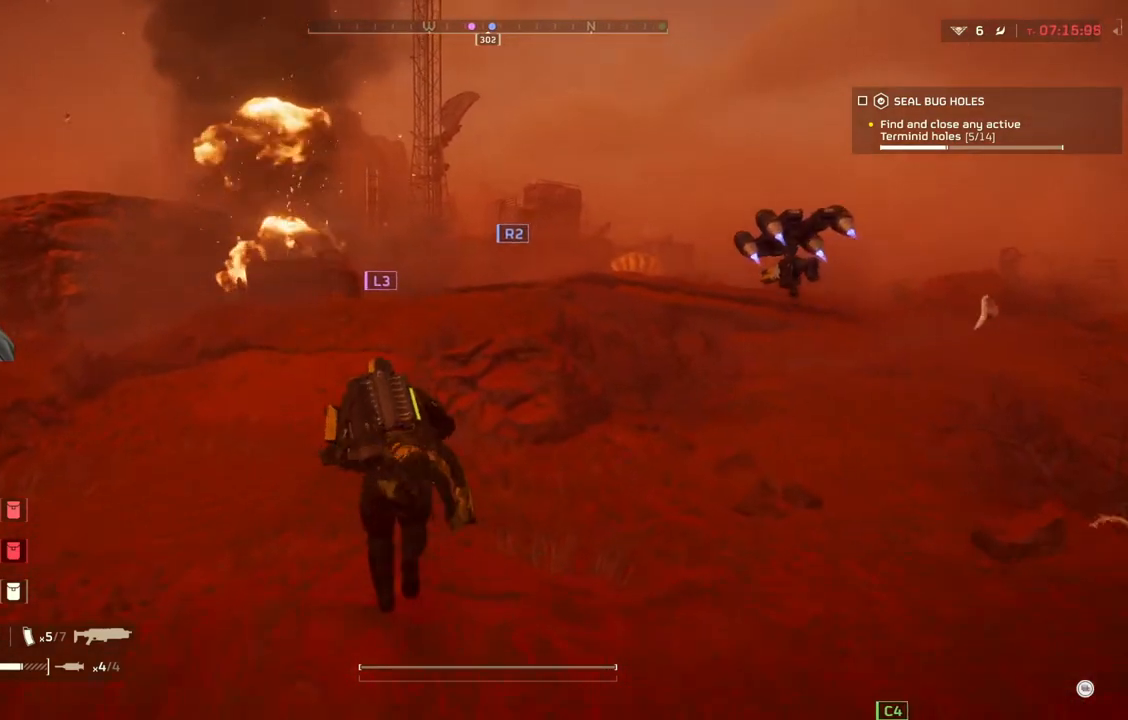
{"buttons": [], "left_stick": "up", "events": []}
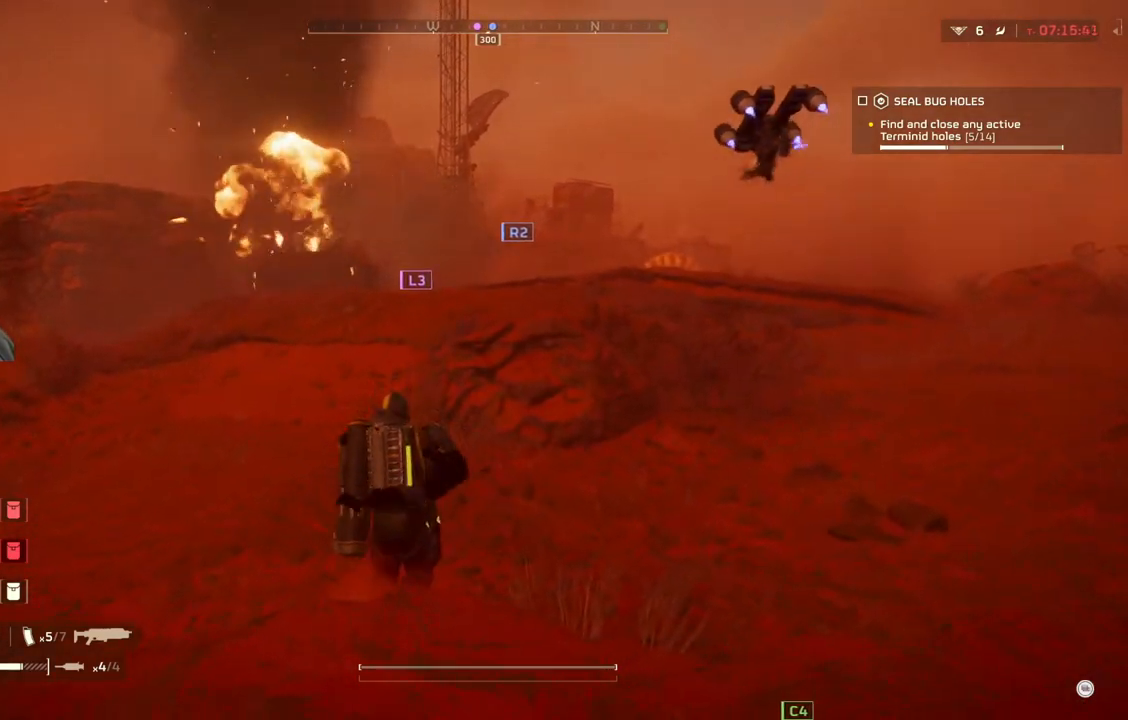
{"buttons": [], "left_stick": "up", "events": []}
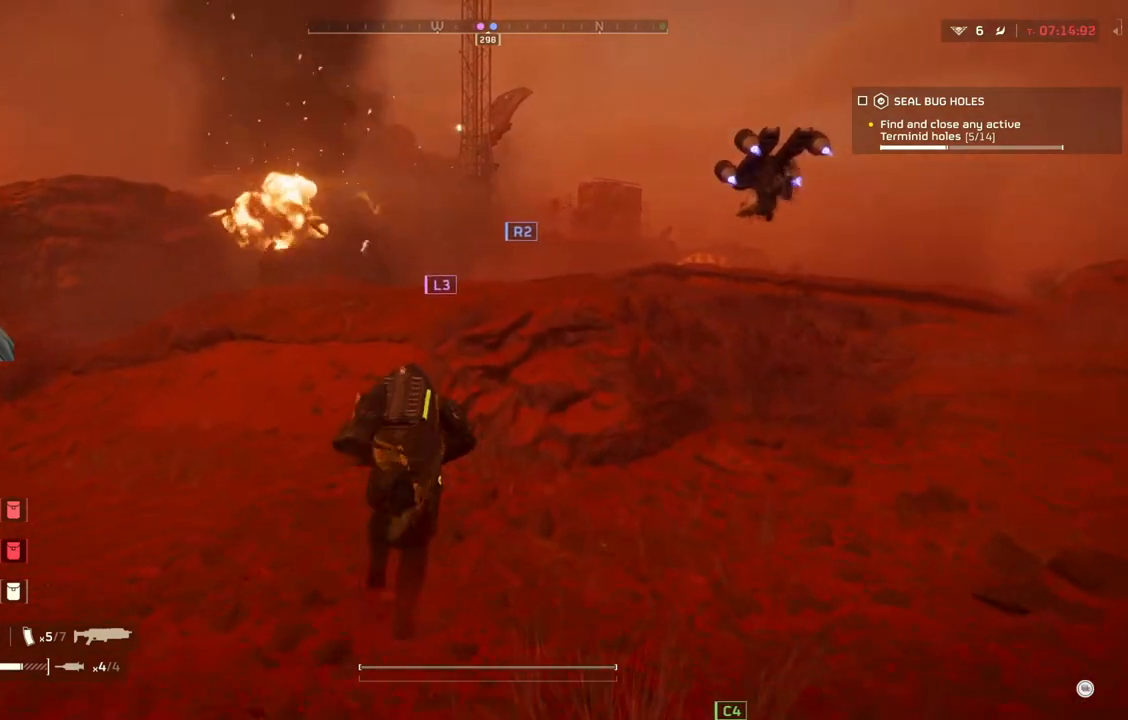
{"buttons": [], "left_stick": "up", "events": []}
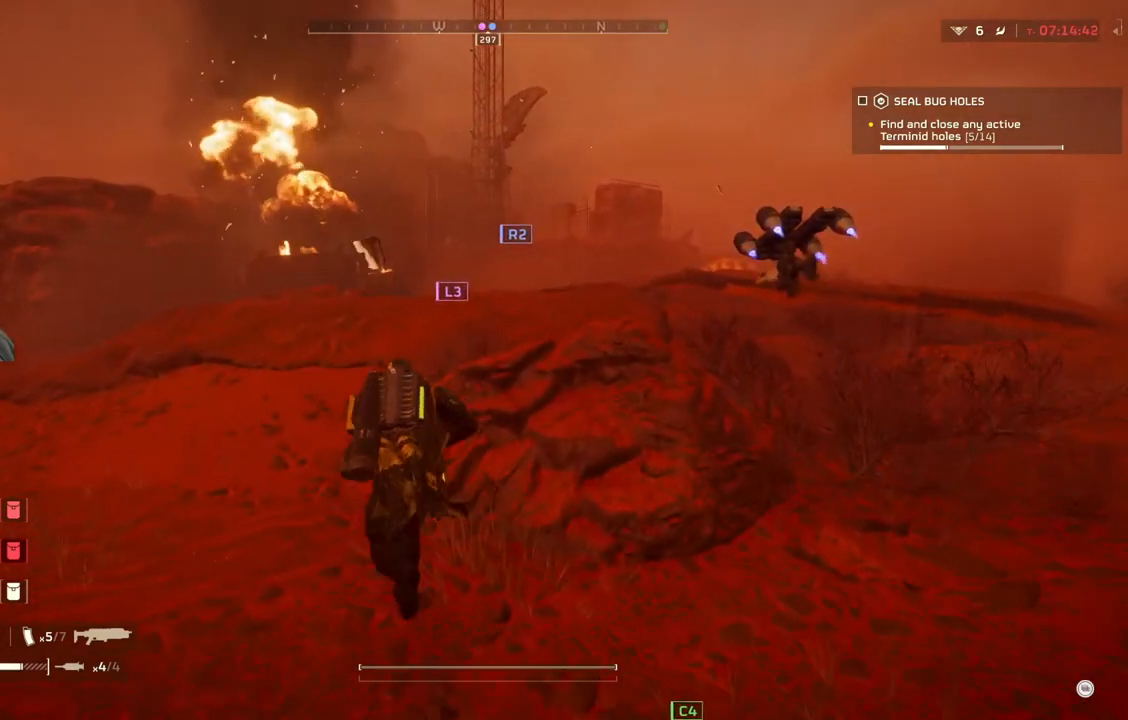
{"buttons": [], "left_stick": "up", "events": []}
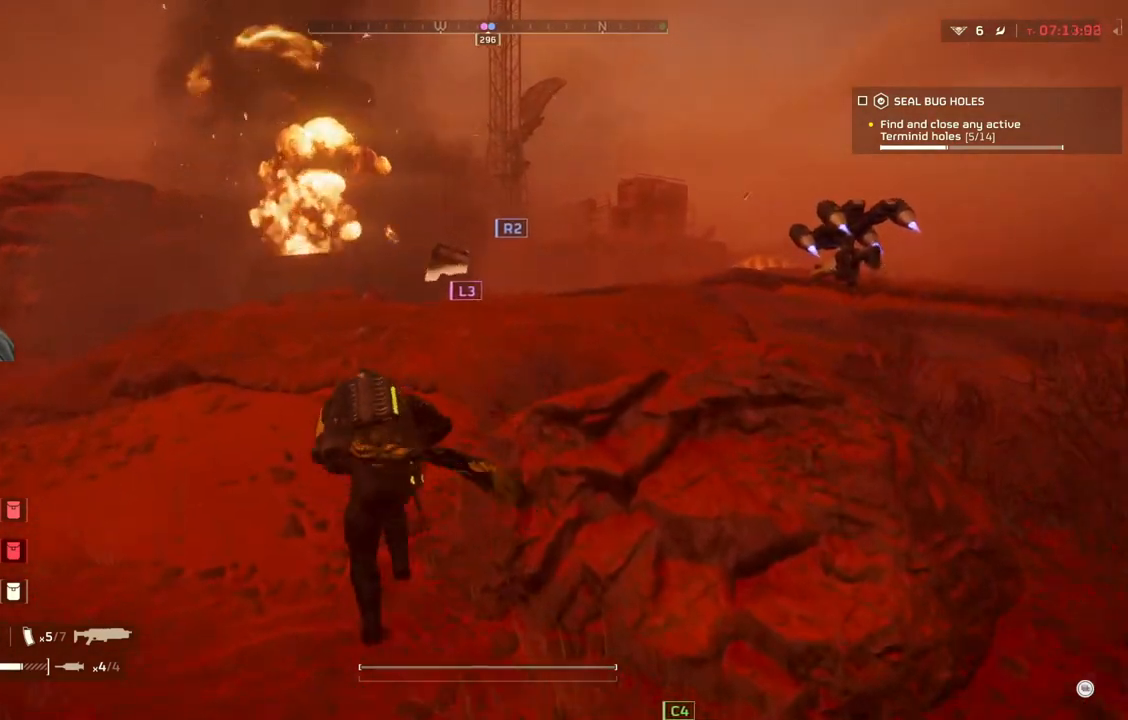
{"buttons": [], "left_stick": "up", "events": []}
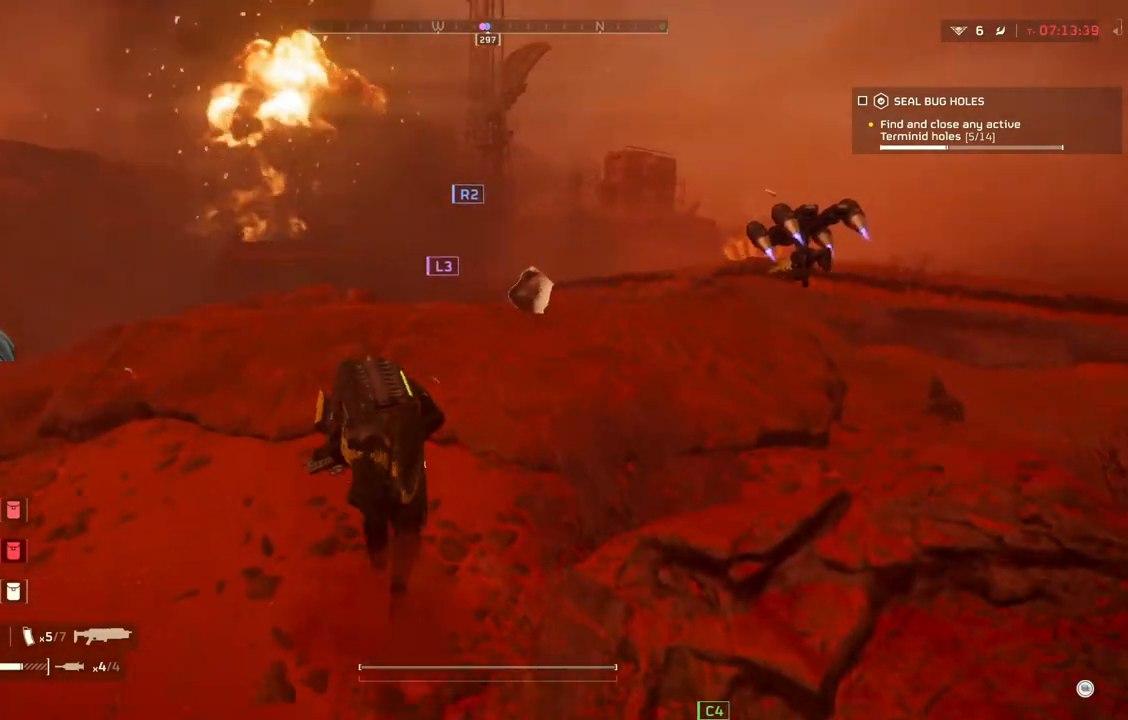
{"buttons": [], "left_stick": "up", "events": []}
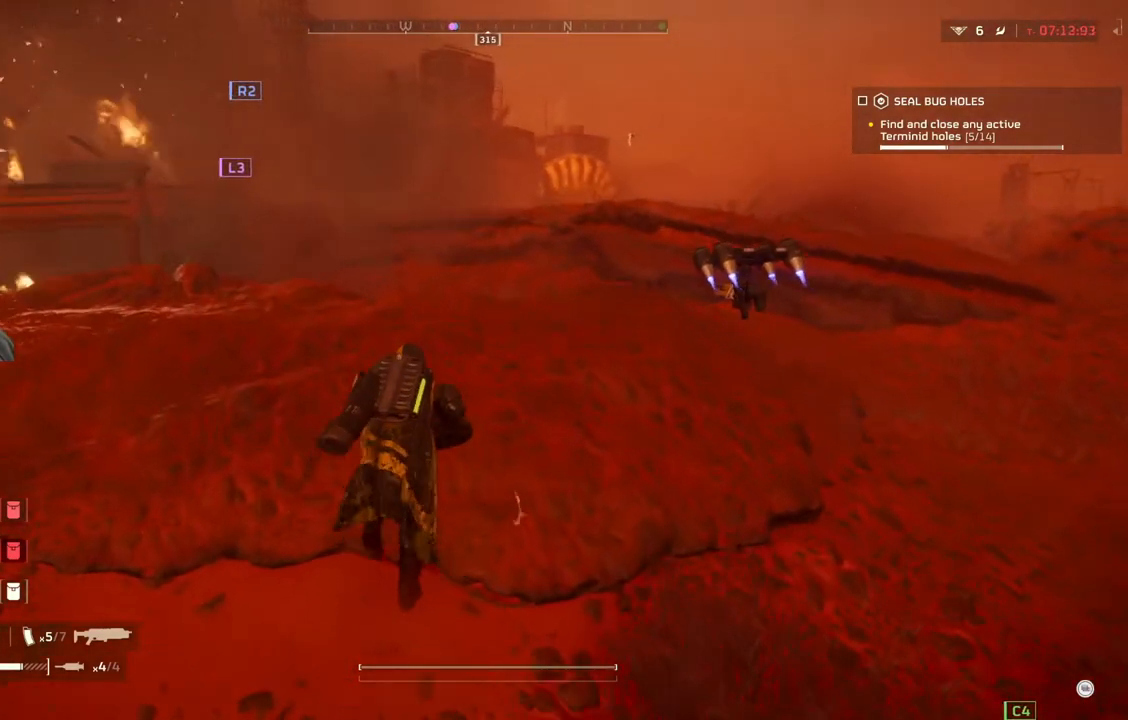
{"buttons": [], "left_stick": "up", "events": []}
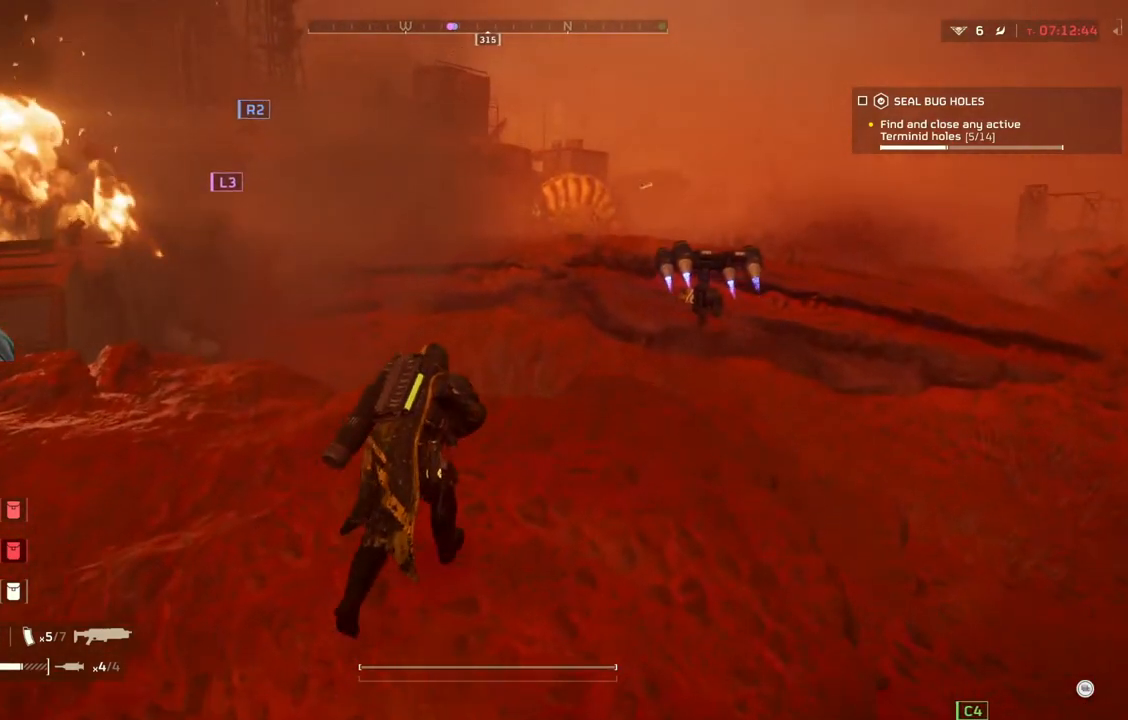
{"buttons": [], "left_stick": "up", "events": []}
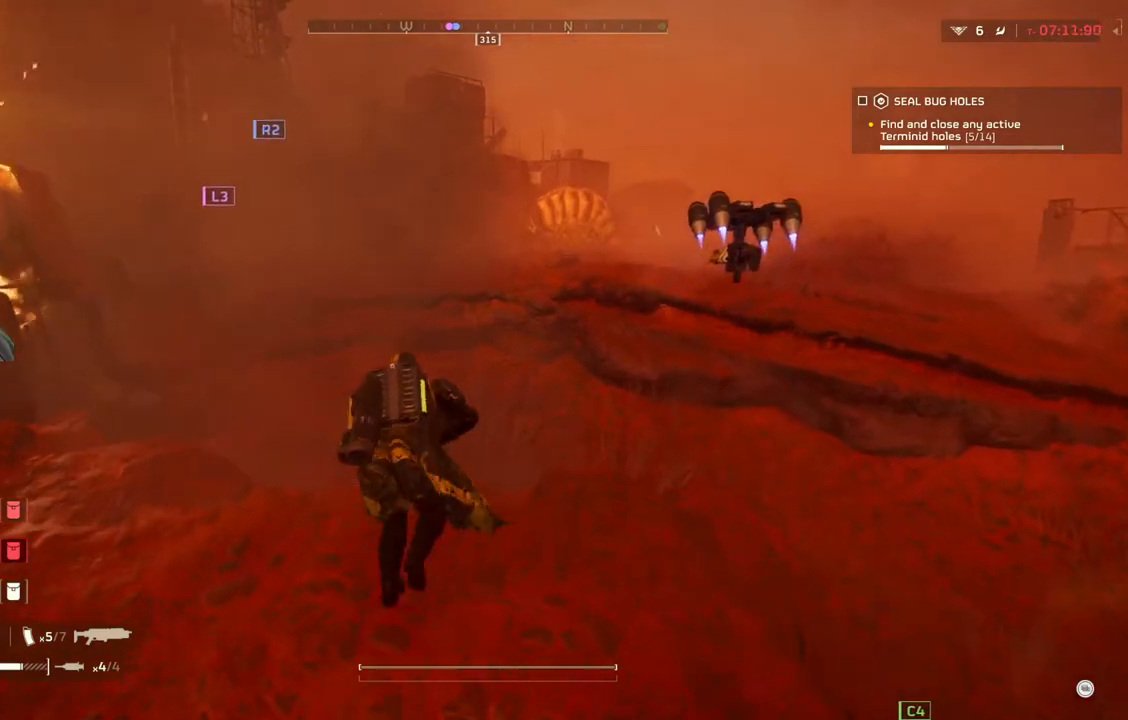
{"buttons": [], "left_stick": "up", "events": []}
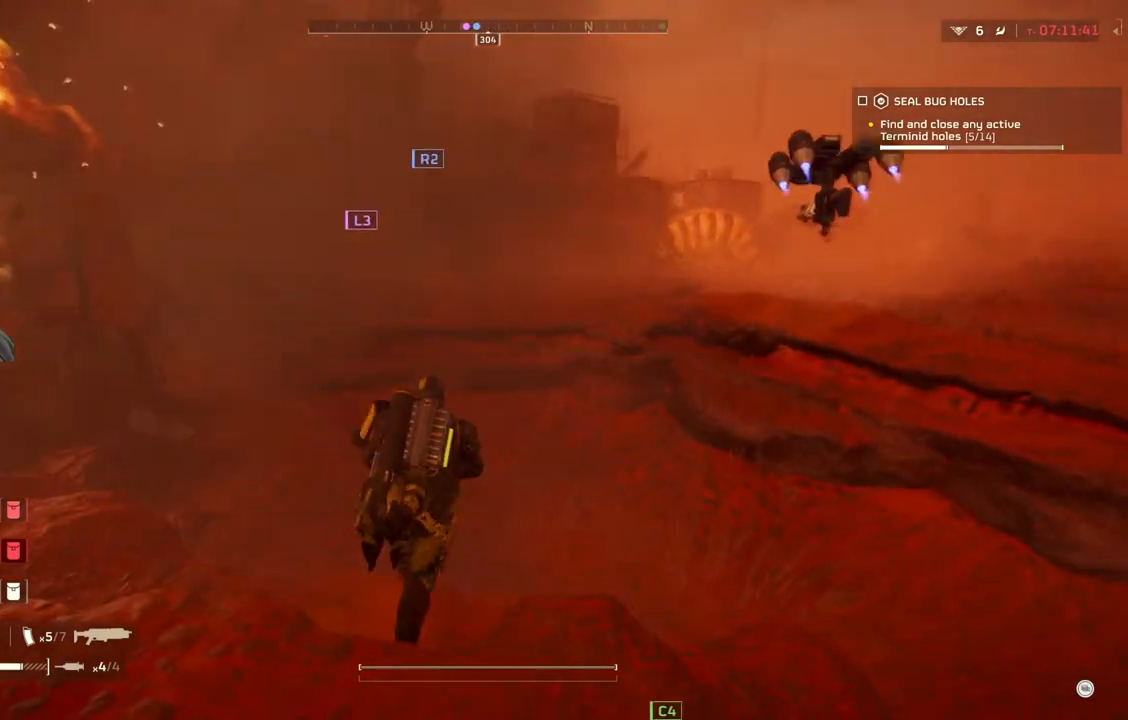
{"buttons": [], "left_stick": "up", "events": []}
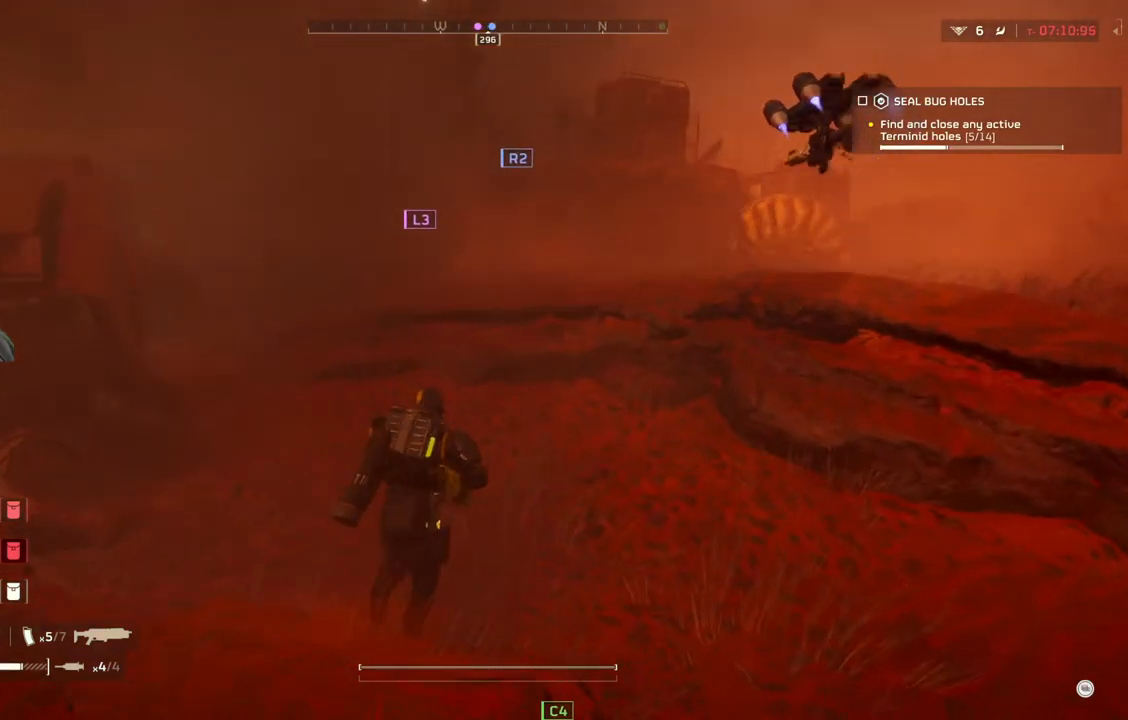
{"buttons": [], "left_stick": "up", "events": []}
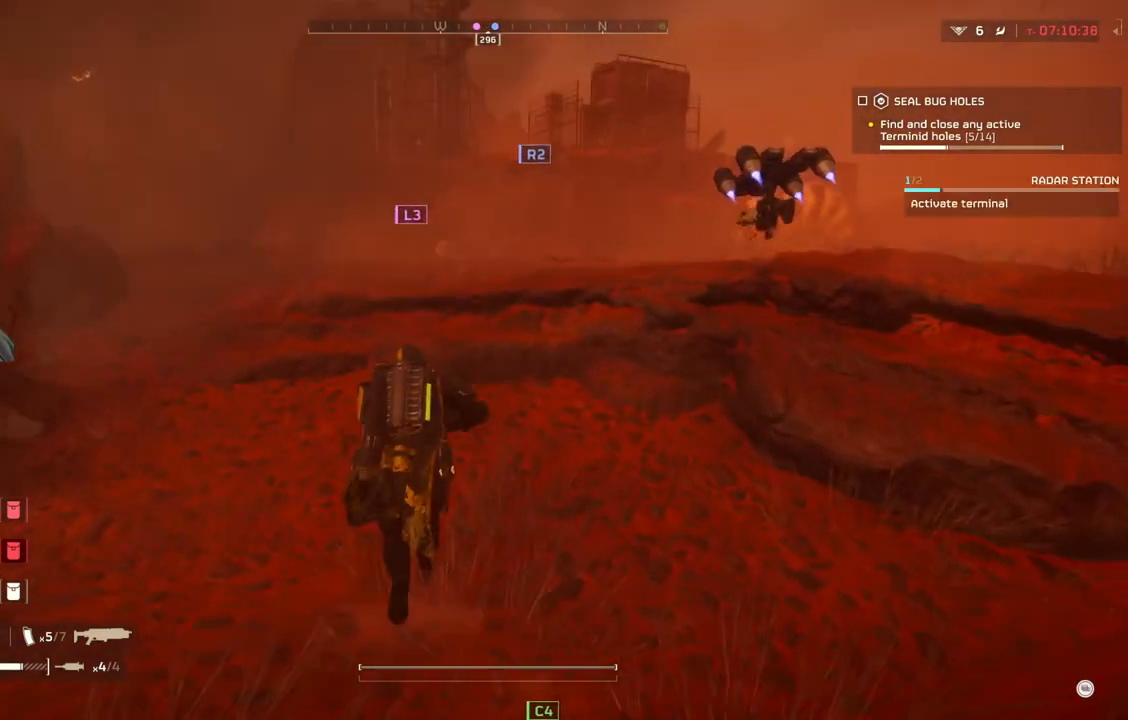
{"buttons": [], "left_stick": "up-left", "events": [[200, "left_stick", "up-left"]]}
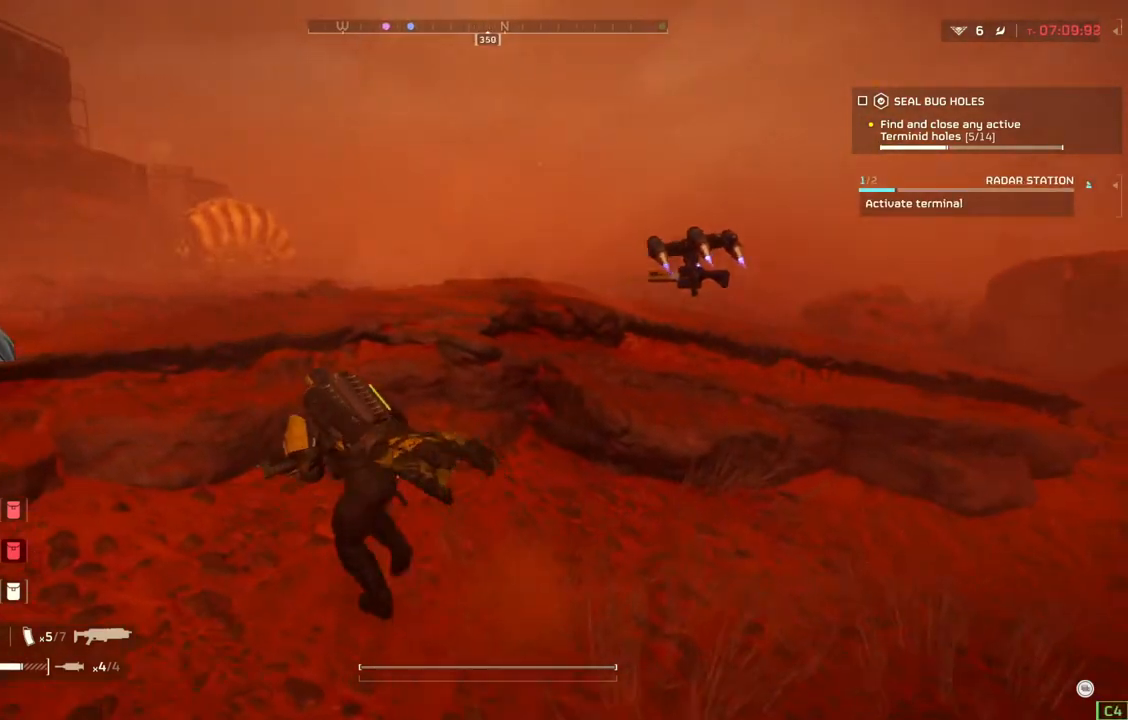
{"buttons": [], "left_stick": "up-left", "events": []}
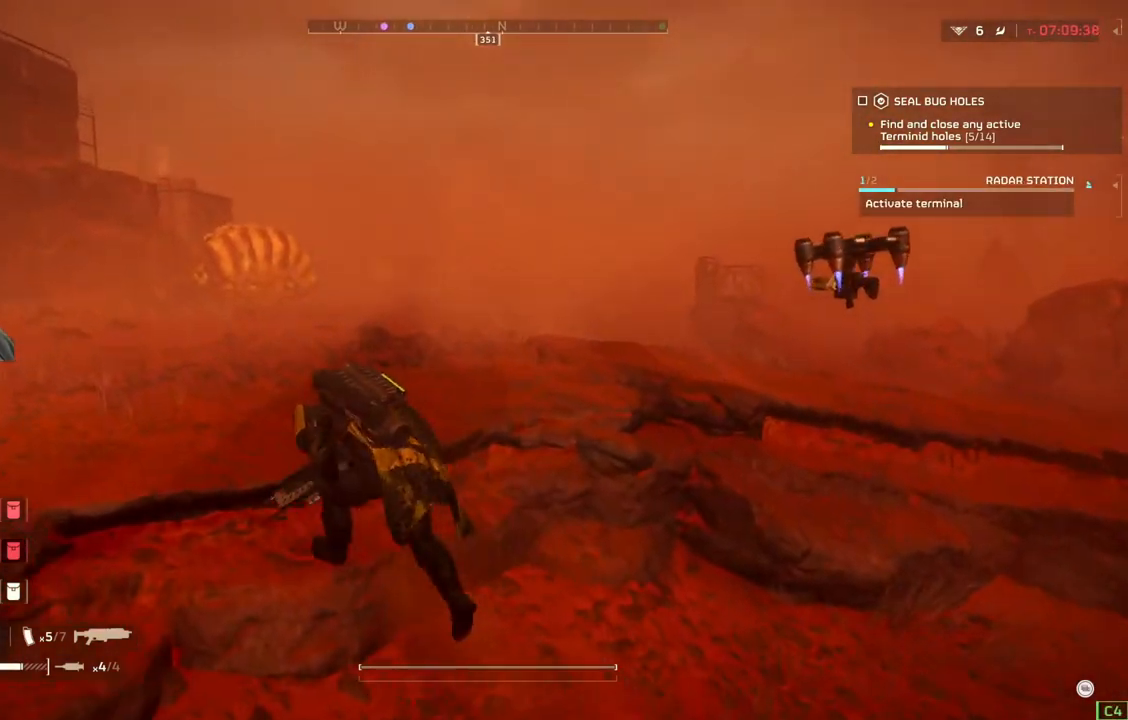
{"buttons": [], "left_stick": "up", "events": [[483, "left_stick", "up"]]}
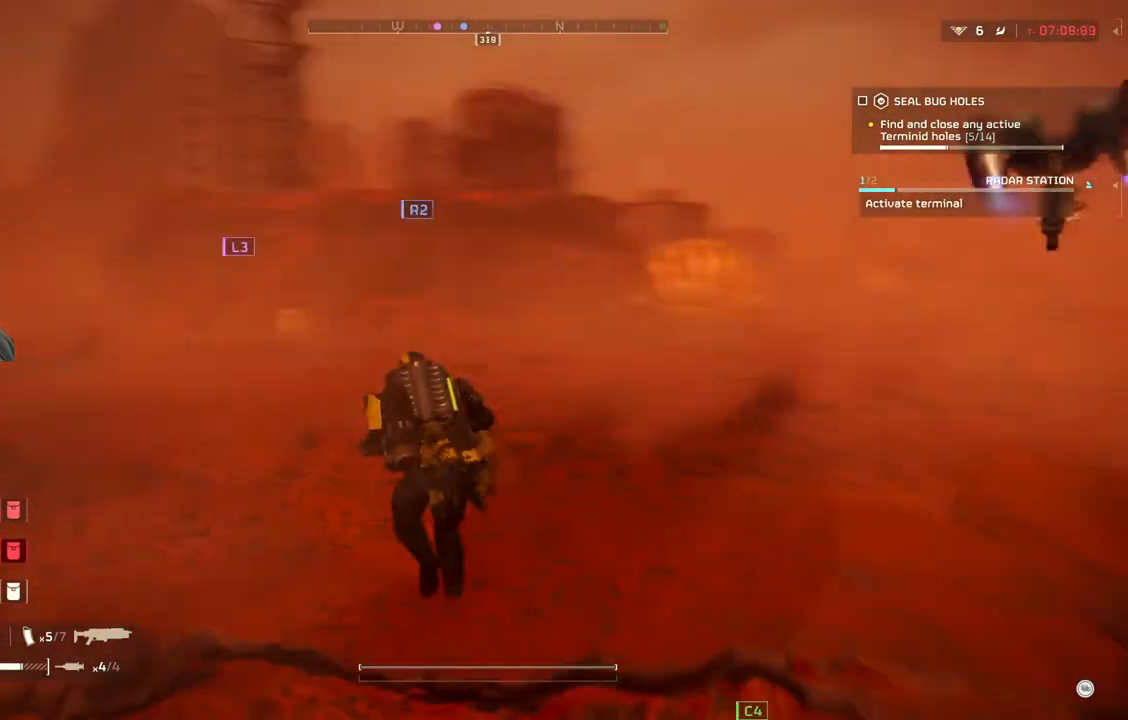
{"buttons": [], "left_stick": "up", "events": []}
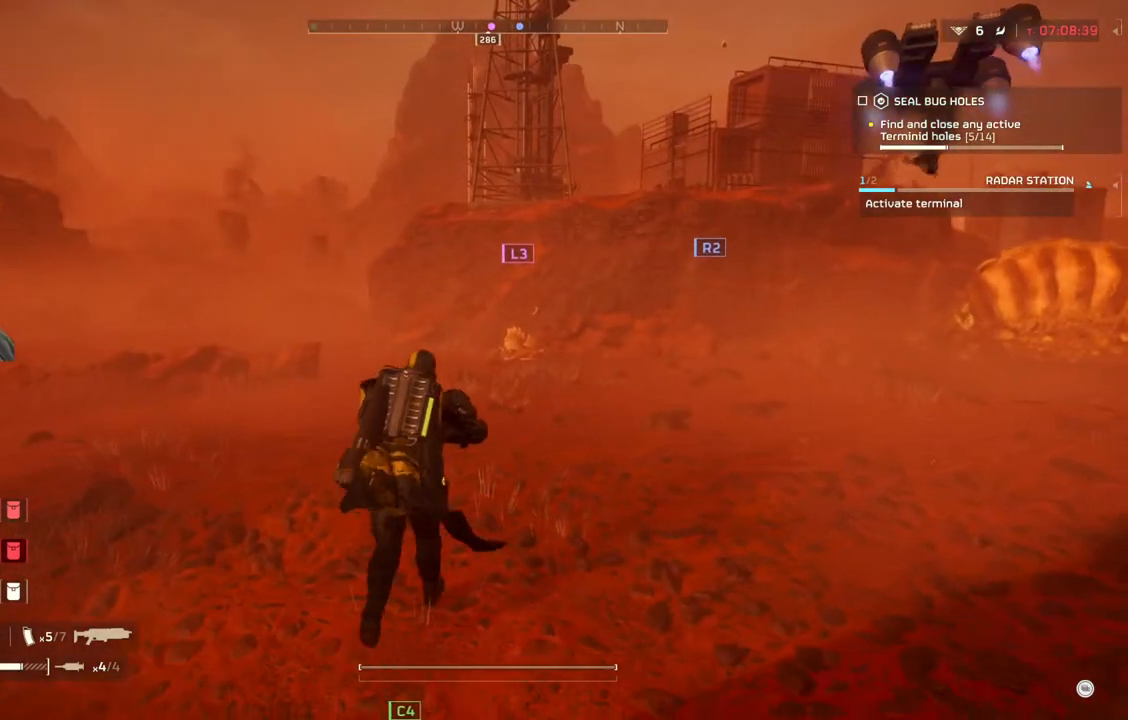
{"buttons": [], "left_stick": "up", "events": []}